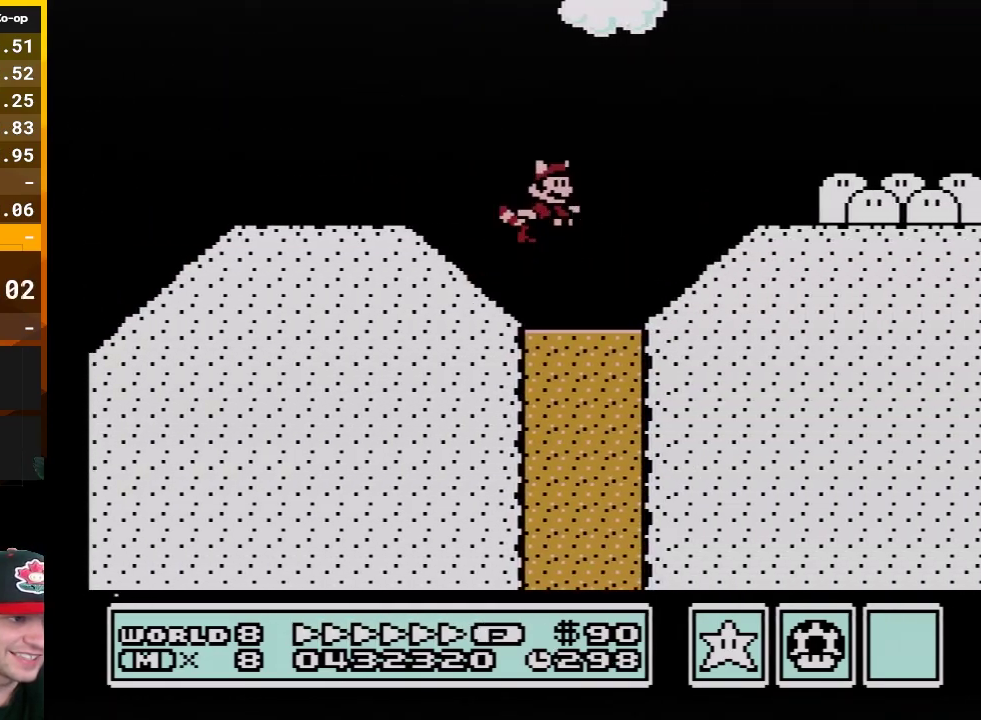
Gameplay with a controller (Nintendo layout); each line is a JSON object with the inputs held at the frame after it. "events" lists button and stick changes between this image and that frame as [ms after this image, input, new state], when the widget could be followed in between. Not read: L3 R3.
{"buttons": ["B", "DPAD_RIGHT"], "events": [[117, "A", "up"]]}
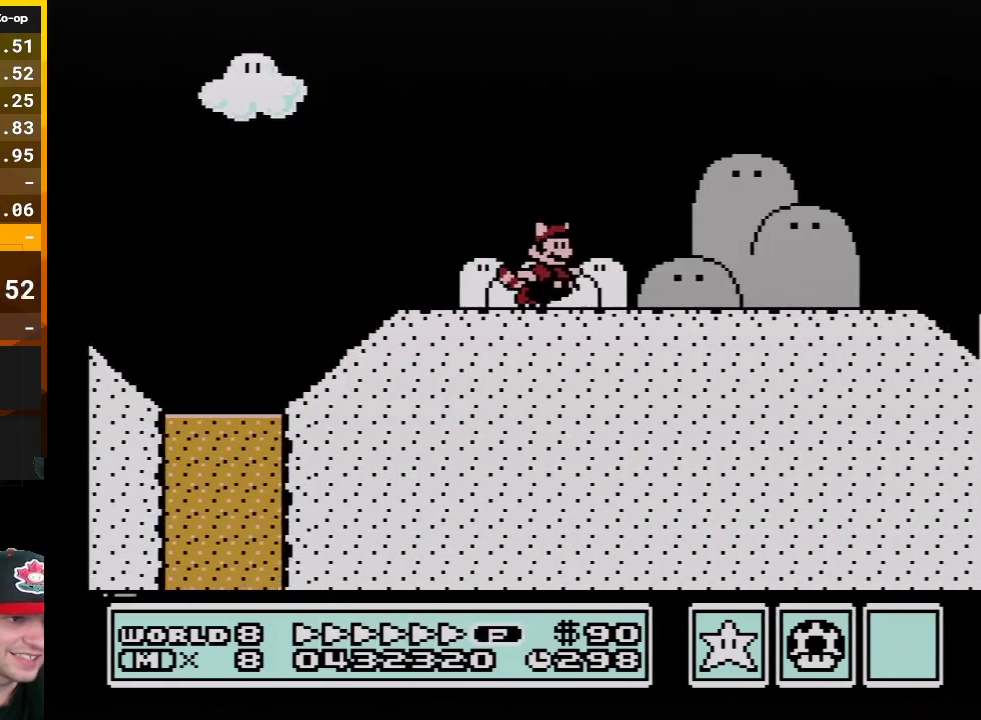
{"buttons": ["B", "DPAD_RIGHT"], "events": []}
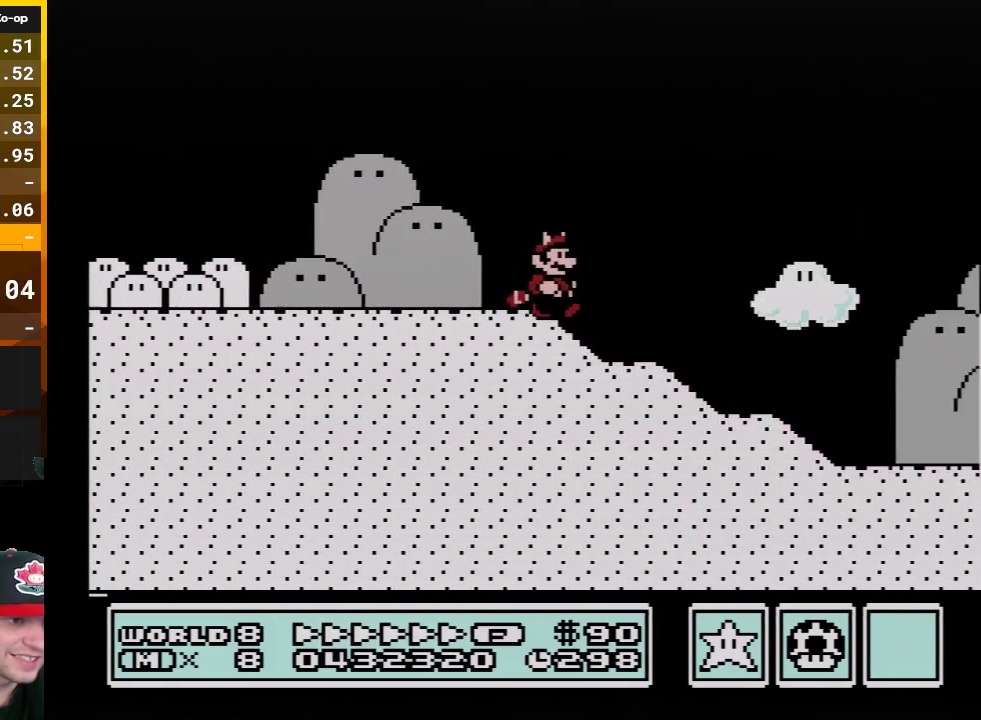
{"buttons": ["B", "DPAD_RIGHT"], "events": []}
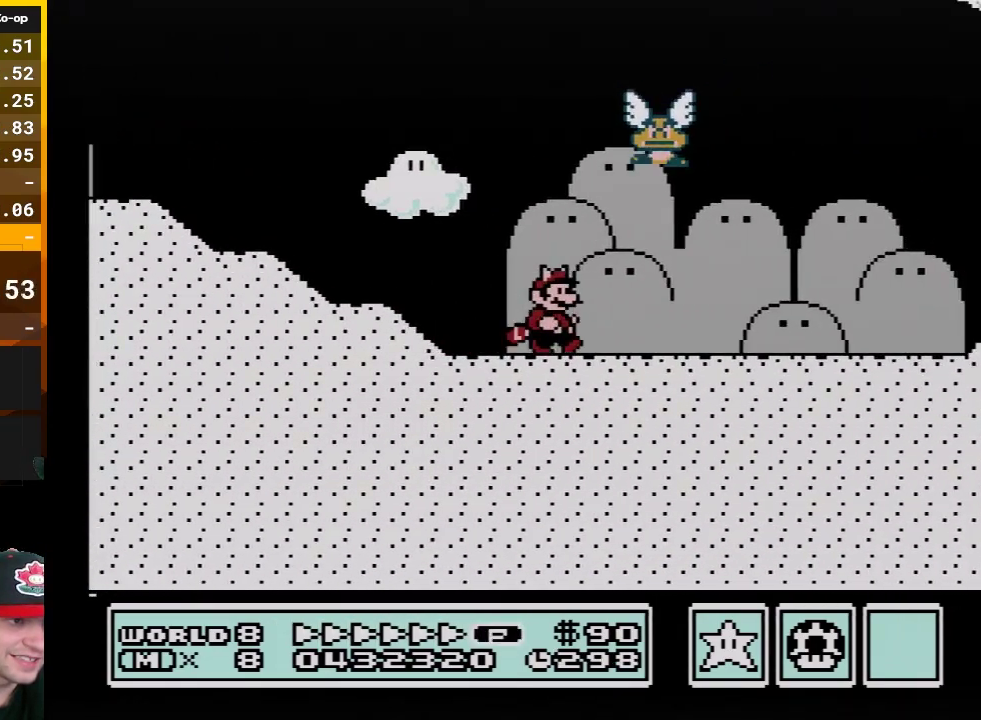
{"buttons": ["B", "DPAD_RIGHT"], "events": []}
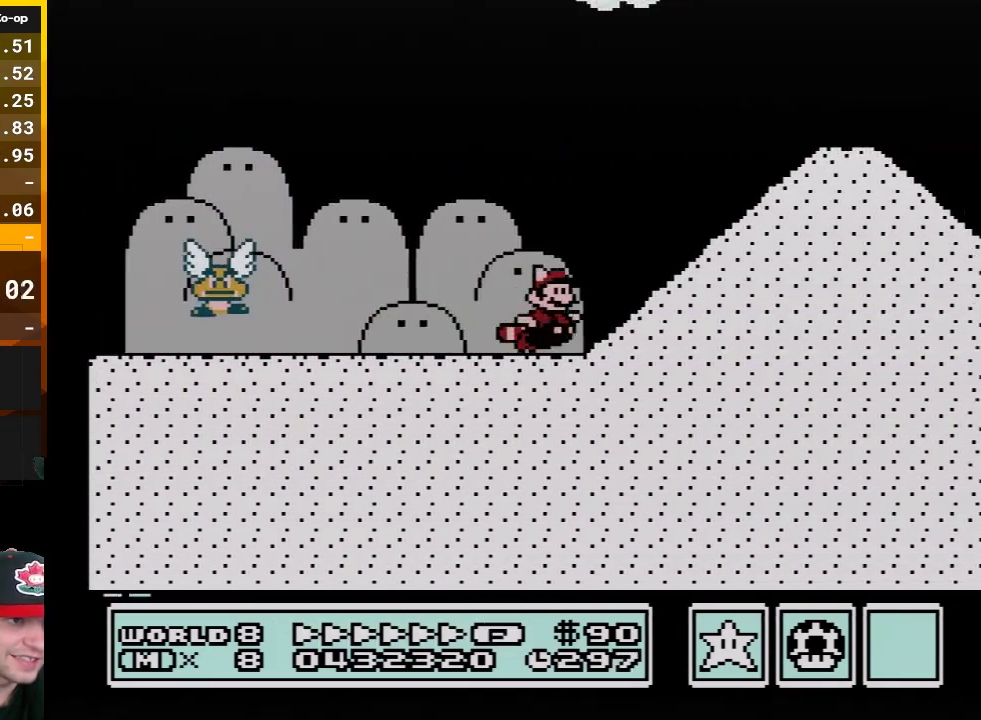
{"buttons": ["B", "DPAD_RIGHT"], "events": [[50, "A", "down"], [133, "A", "up"]]}
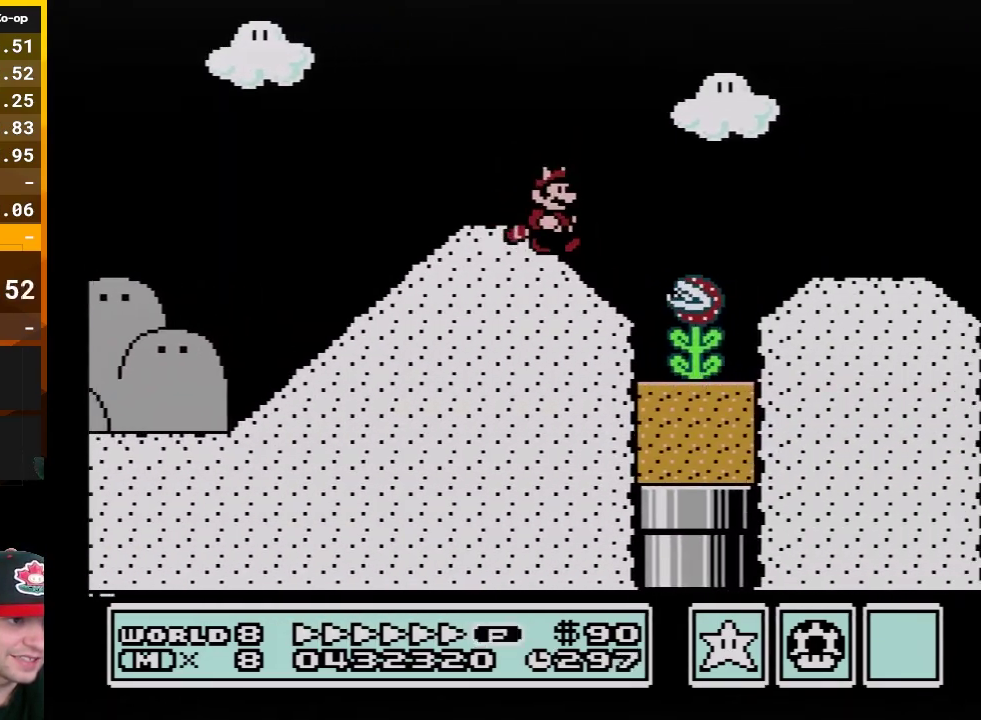
{"buttons": ["B", "DPAD_RIGHT"], "events": [[167, "A", "down"], [350, "A", "up"]]}
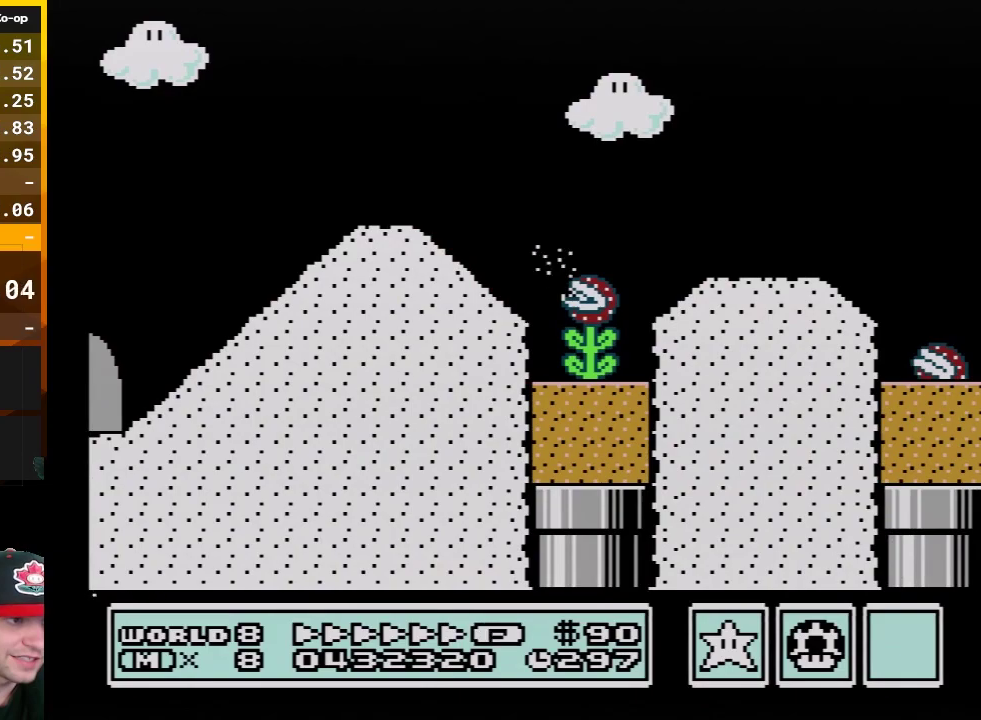
{"buttons": ["B", "DPAD_RIGHT"], "events": [[33, "B", "up"], [33, "DPAD_RIGHT", "up"], [33, "SELECT", "down"], [83, "B", "down"], [83, "DPAD_RIGHT", "down"], [83, "SELECT", "up"]]}
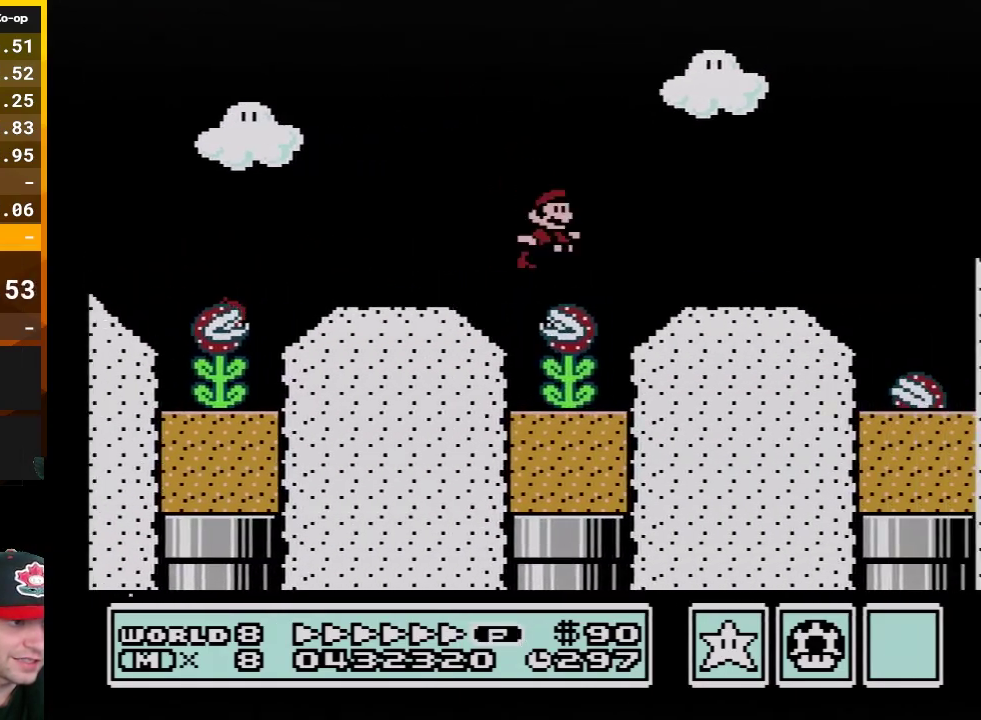
{"buttons": ["B", "DPAD_RIGHT"], "events": [[367, "A", "down"], [483, "A", "up"]]}
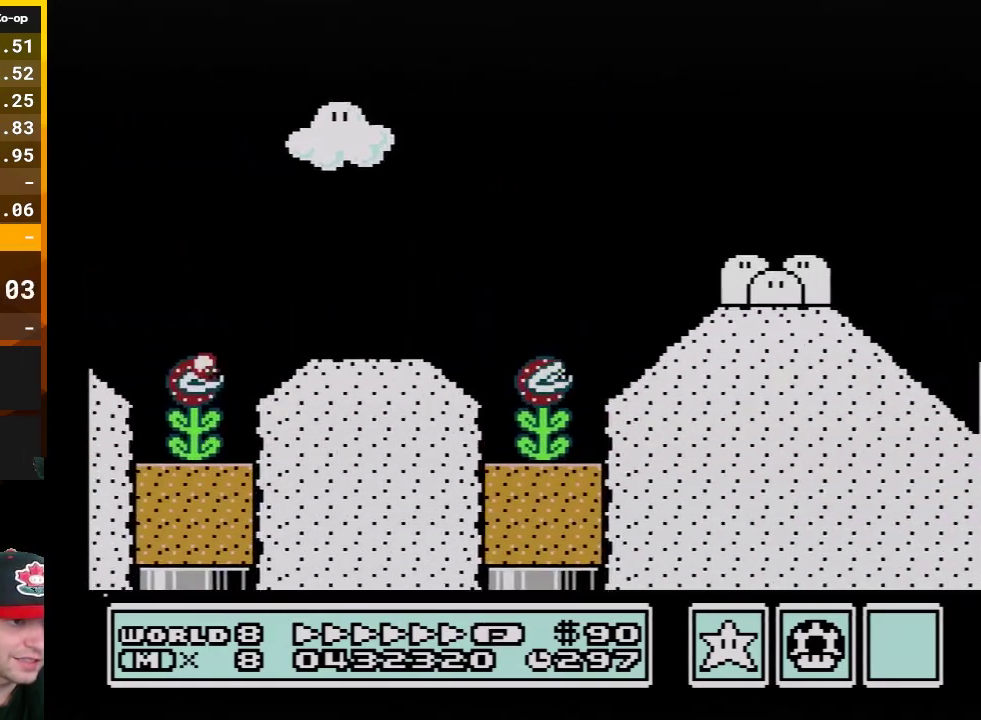
{"buttons": ["B", "DPAD_RIGHT"], "events": []}
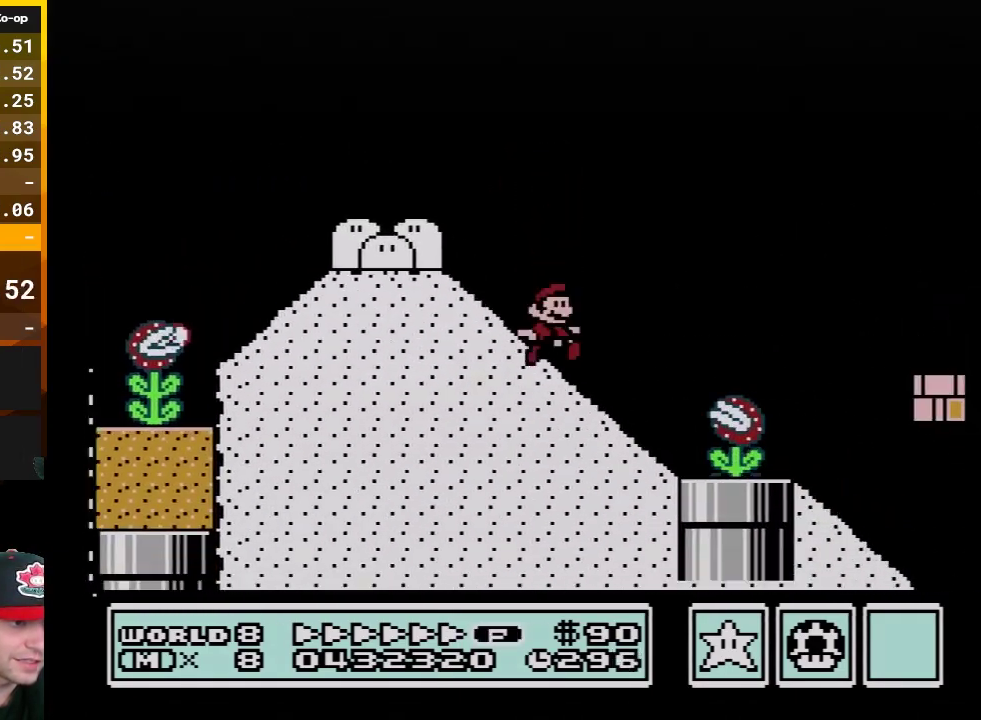
{"buttons": ["B", "DPAD_RIGHT"], "events": [[117, "A", "down"], [383, "A", "up"]]}
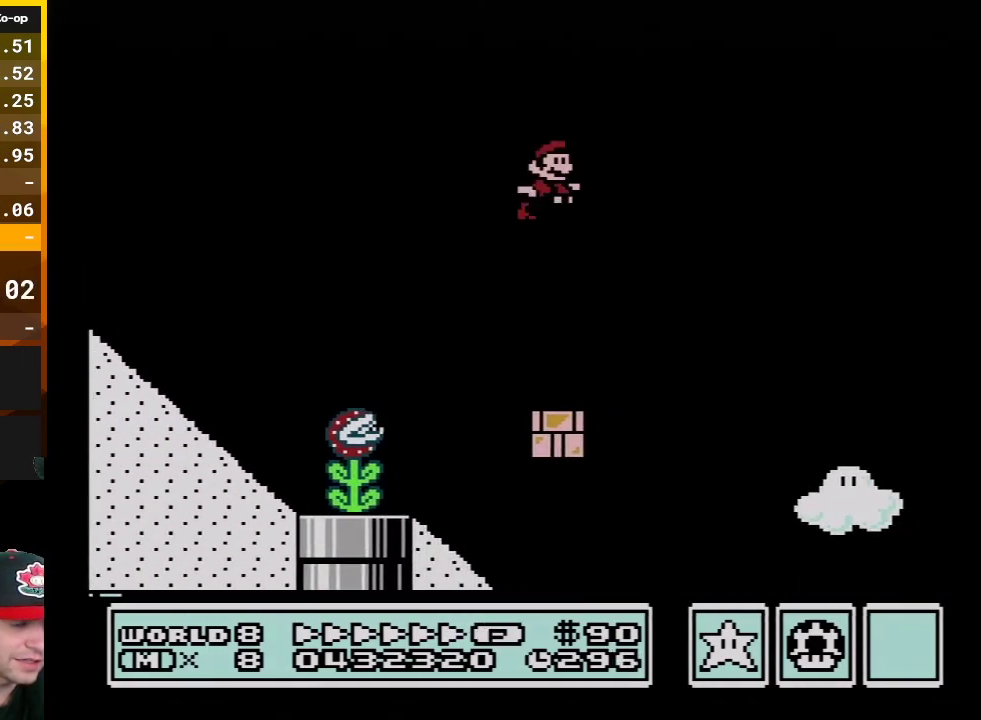
{"buttons": ["B", "DPAD_RIGHT"], "events": []}
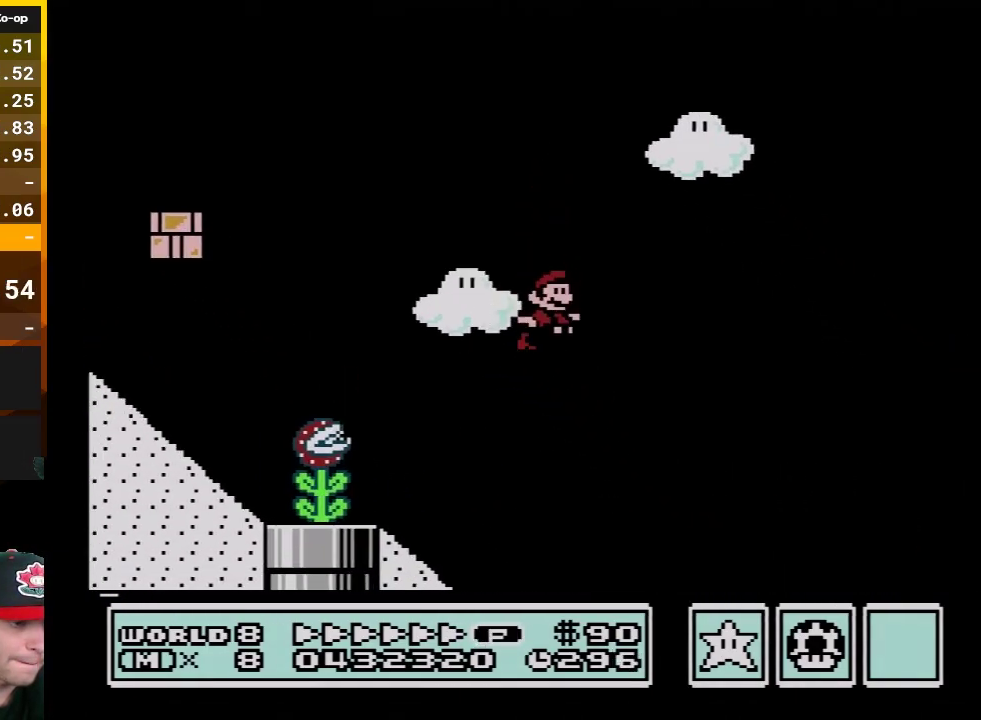
{"buttons": ["B", "DPAD_RIGHT"], "events": []}
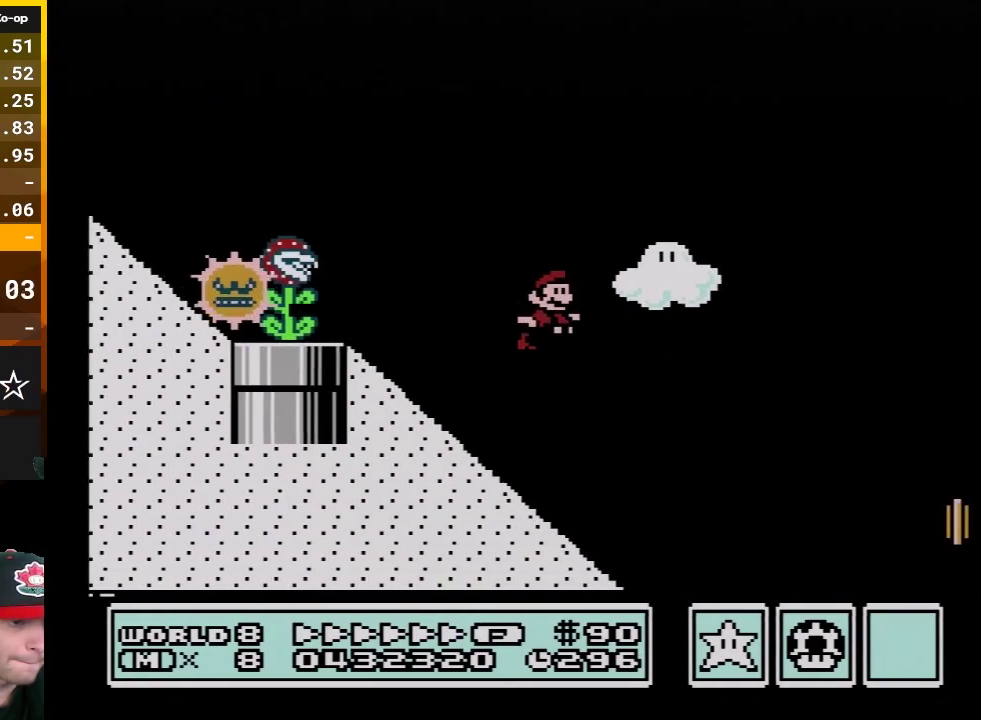
{"buttons": ["B", "DPAD_RIGHT"], "events": []}
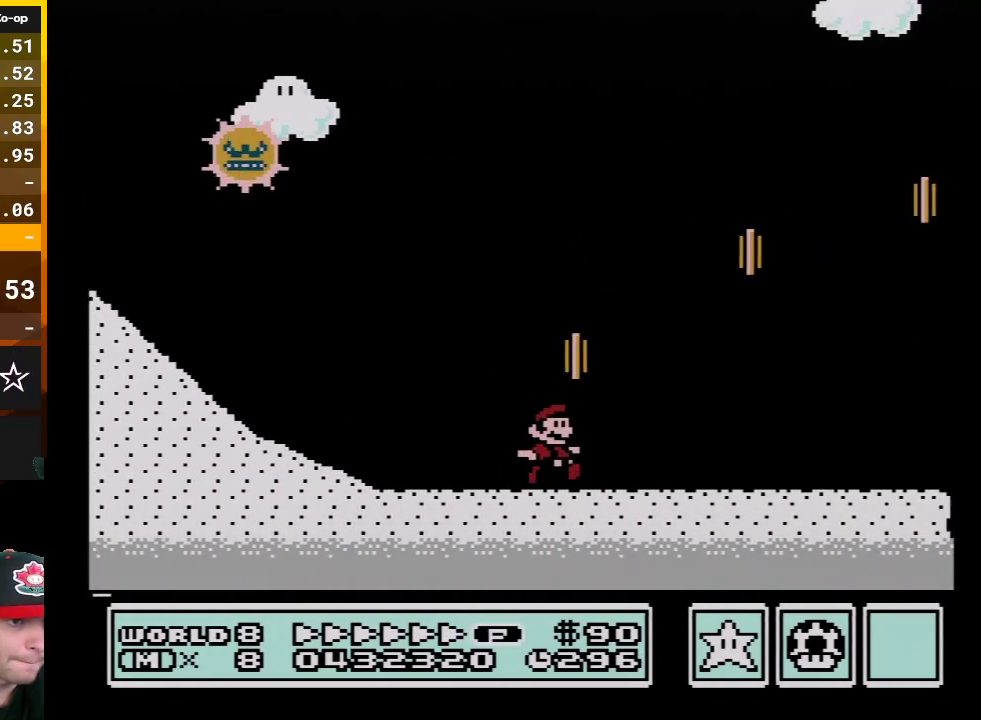
{"buttons": ["B", "DPAD_RIGHT"], "events": [[67, "A", "down"], [450, "A", "up"]]}
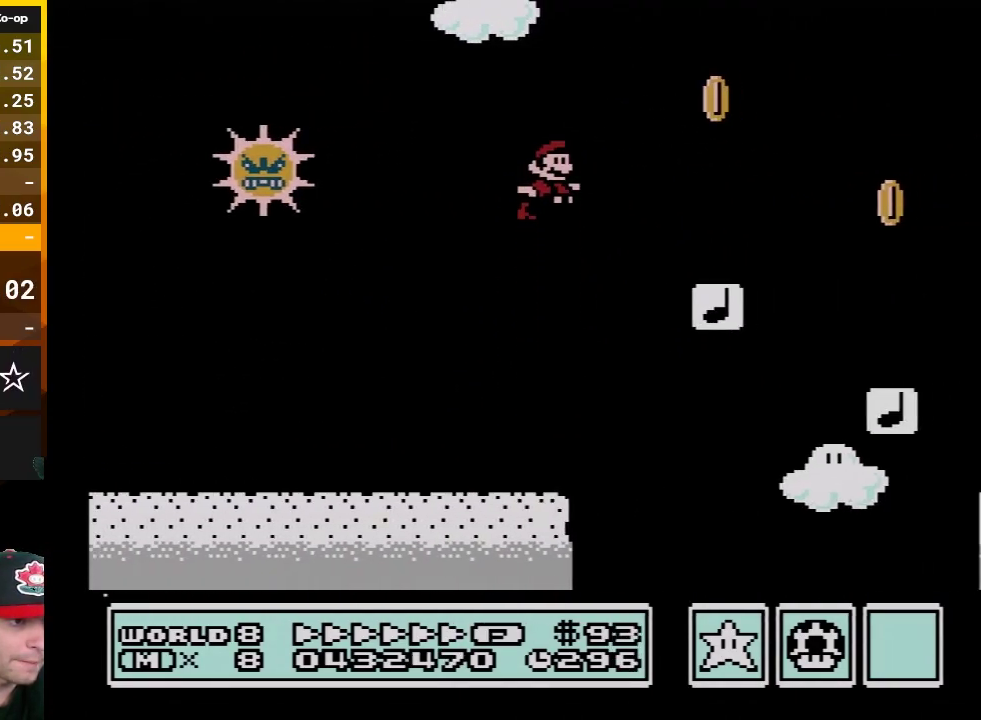
{"buttons": ["A", "B", "DPAD_RIGHT"], "events": [[67, "DPAD_LEFT", "down"], [67, "DPAD_RIGHT", "up"], [200, "DPAD_LEFT", "up"], [200, "DPAD_RIGHT", "down"], [300, "A", "down"]]}
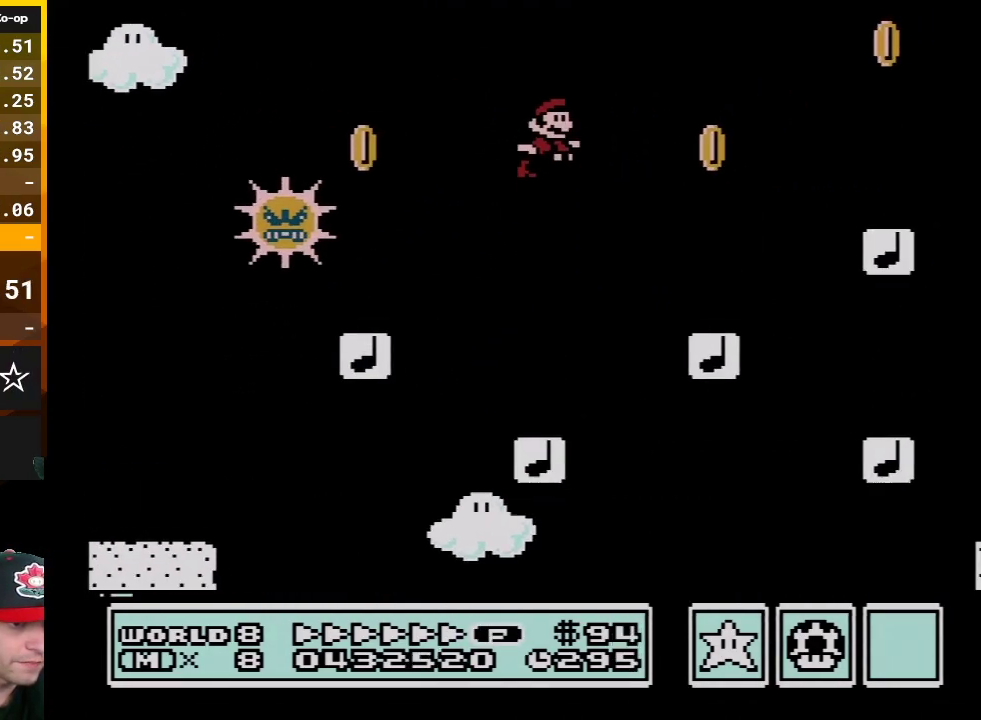
{"buttons": ["B", "DPAD_LEFT"], "events": [[233, "A", "up"], [417, "DPAD_RIGHT", "up"], [450, "DPAD_LEFT", "down"]]}
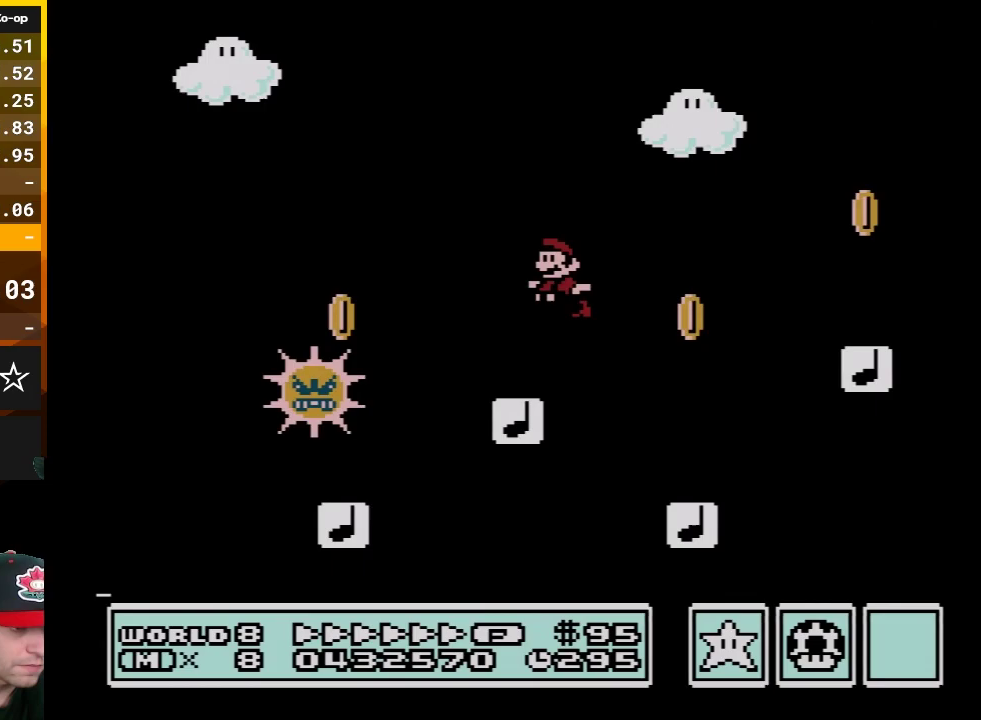
{"buttons": ["B", "DPAD_RIGHT"], "events": [[83, "DPAD_LEFT", "up"], [100, "DPAD_RIGHT", "down"]]}
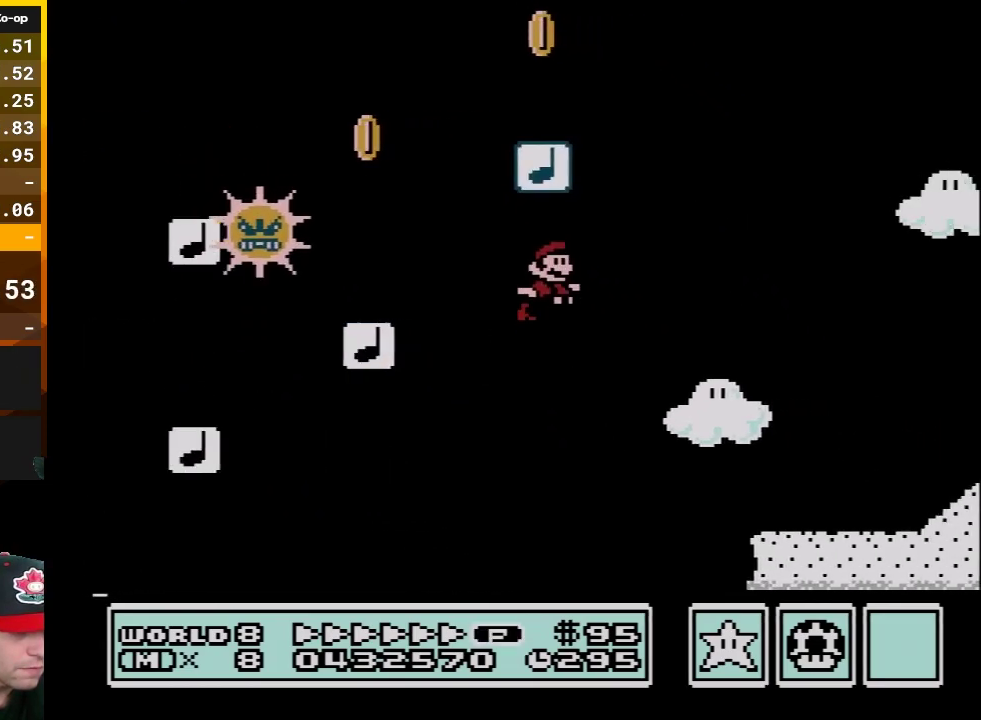
{"buttons": ["A", "B", "DPAD_RIGHT"], "events": [[383, "A", "down"]]}
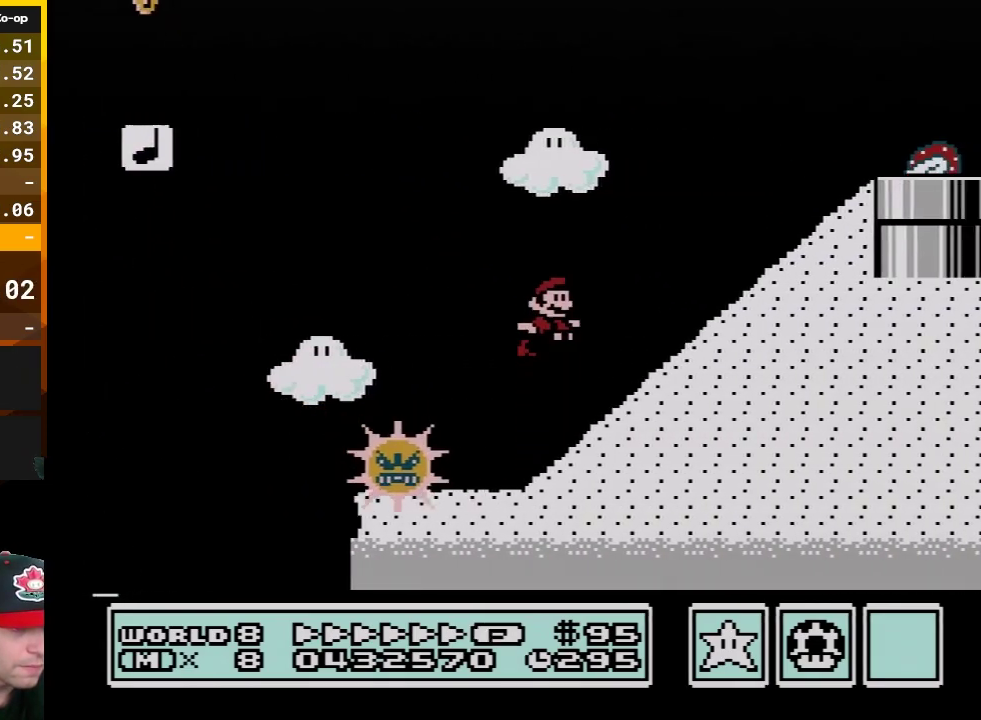
{"buttons": ["A", "B"], "events": [[50, "A", "up"], [200, "DPAD_RIGHT", "up"], [233, "DPAD_LEFT", "down"], [350, "A", "down"], [450, "DPAD_LEFT", "up"]]}
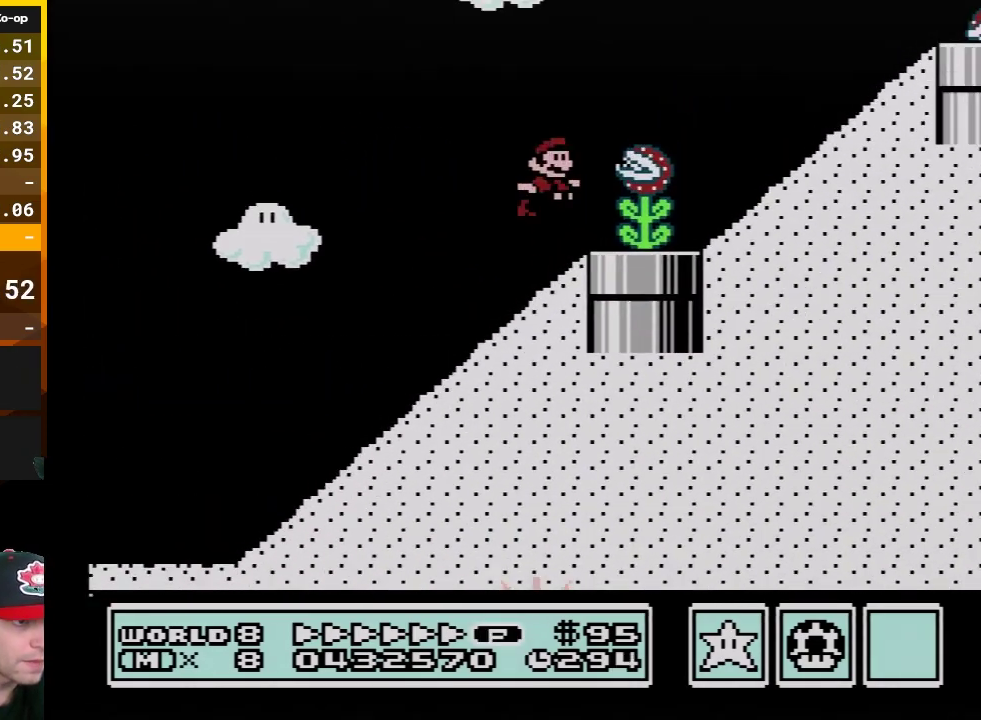
{"buttons": ["A", "B", "DPAD_RIGHT"], "events": [[50, "DPAD_RIGHT", "down"]]}
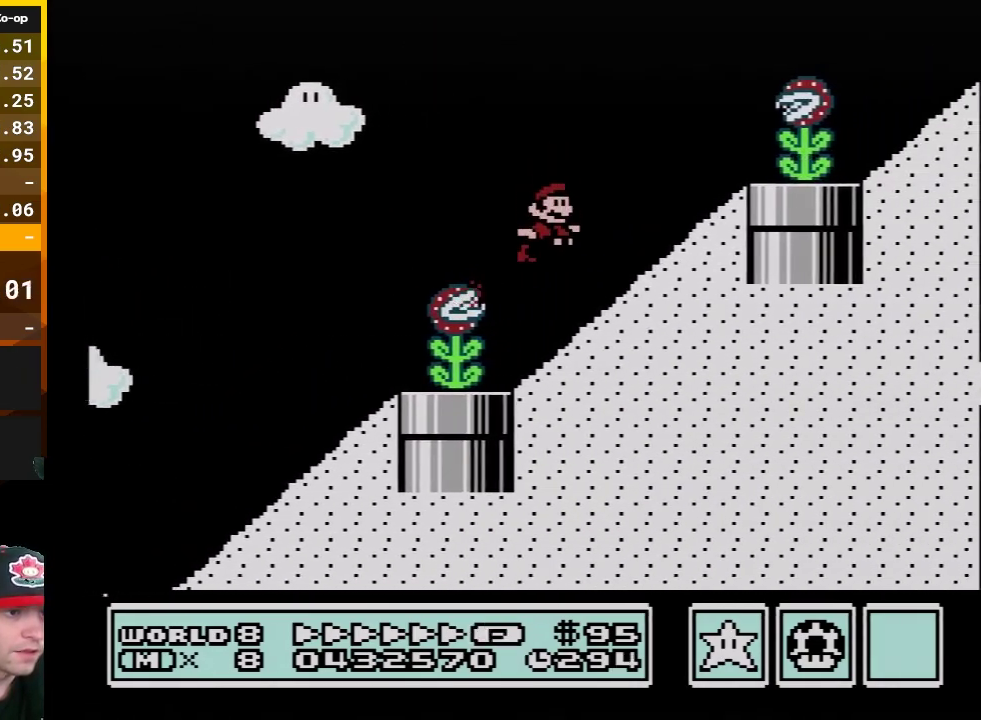
{"buttons": ["B", "DPAD_LEFT"], "events": [[67, "A", "up"], [267, "A", "down"], [317, "A", "up"], [317, "DPAD_RIGHT", "up"], [350, "DPAD_LEFT", "down"]]}